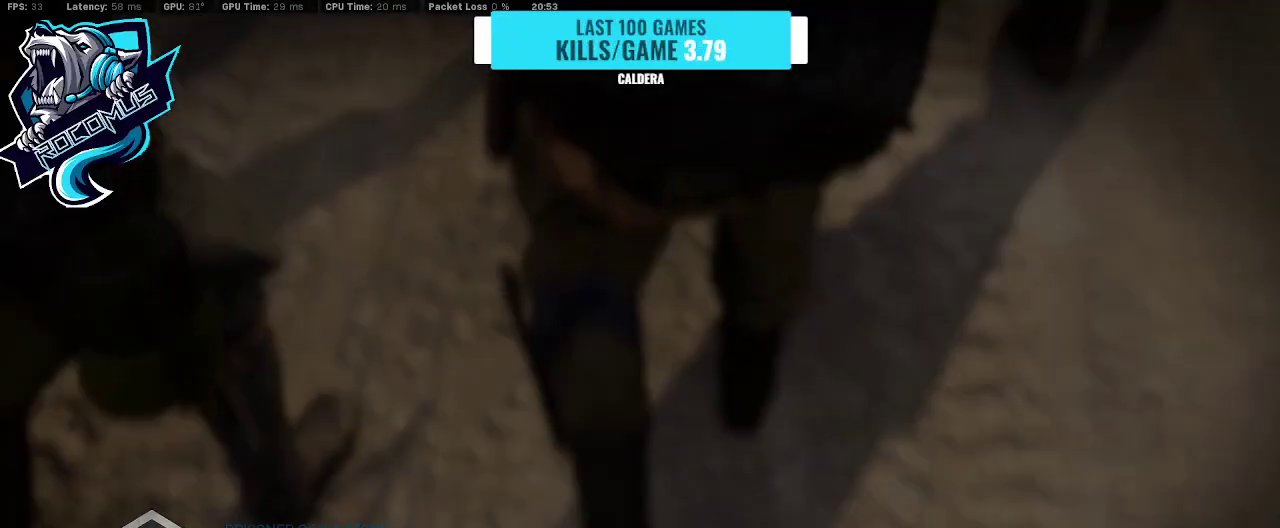
Gameplay with a controller (PlayStation layout); each line is a JSON object with the inputs held at the frame after it. "events" lists button and stick changes between this image and that frame as [ms after this image, input, new state], when the widget could be followed in between.
{"buttons": ["SQUARE"], "left_stick": "center", "right_stick": "center", "events": [[400, "SQUARE", "down"]]}
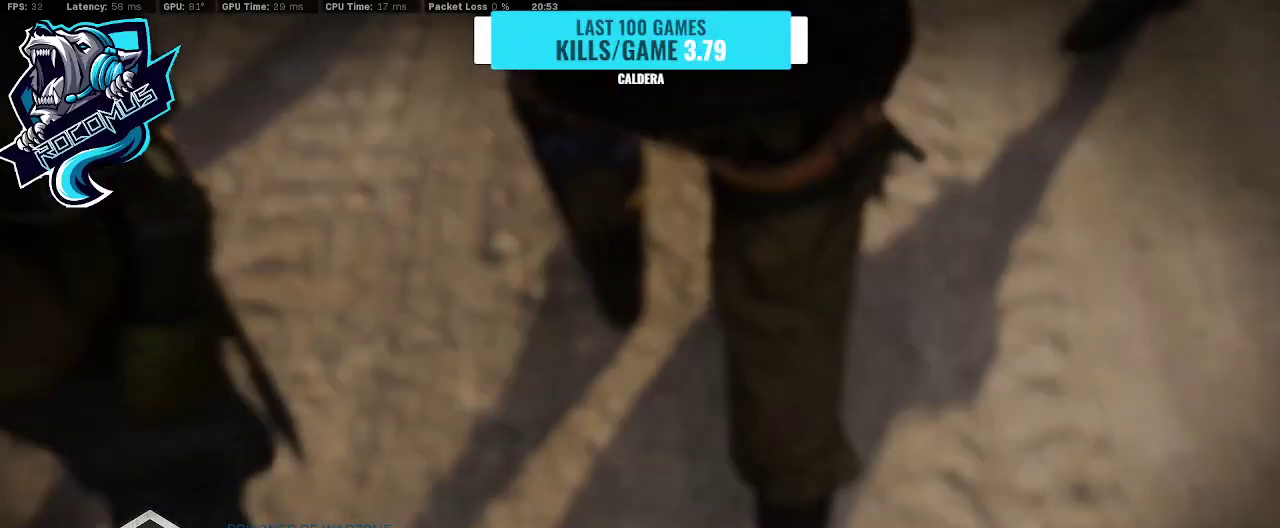
{"buttons": [], "left_stick": "center", "right_stick": "center", "events": [[67, "SQUARE", "up"]]}
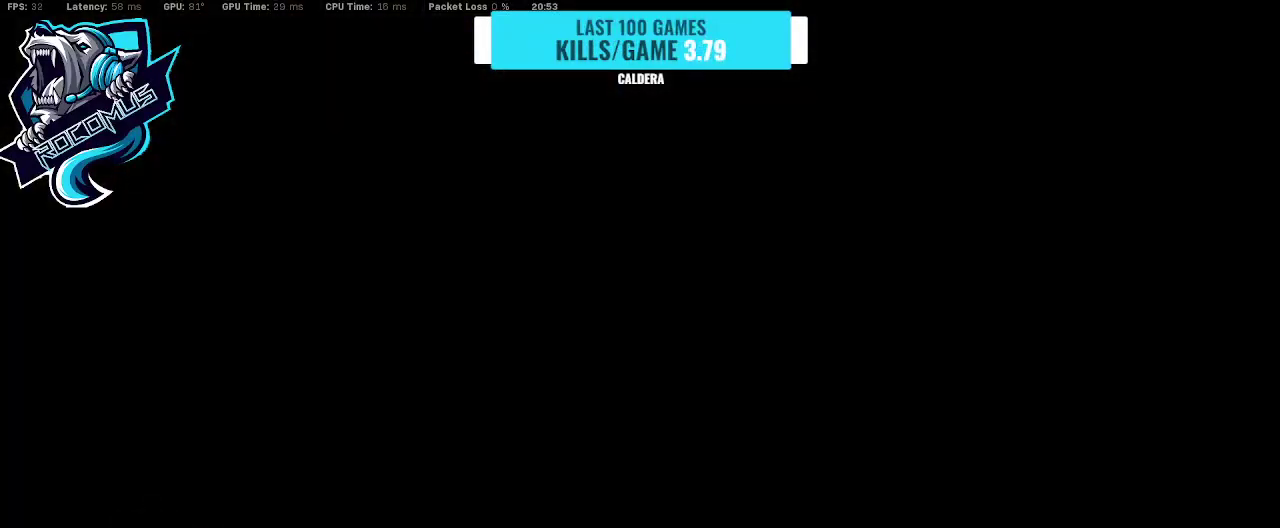
{"buttons": [], "left_stick": "center", "right_stick": "center", "events": []}
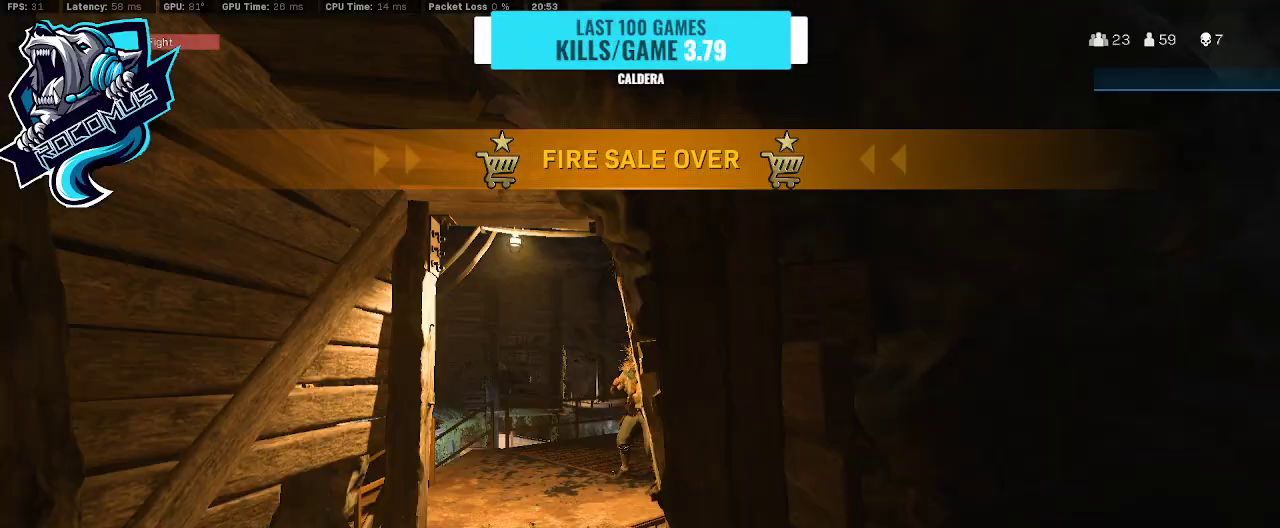
{"buttons": [], "left_stick": "center", "right_stick": "center", "events": []}
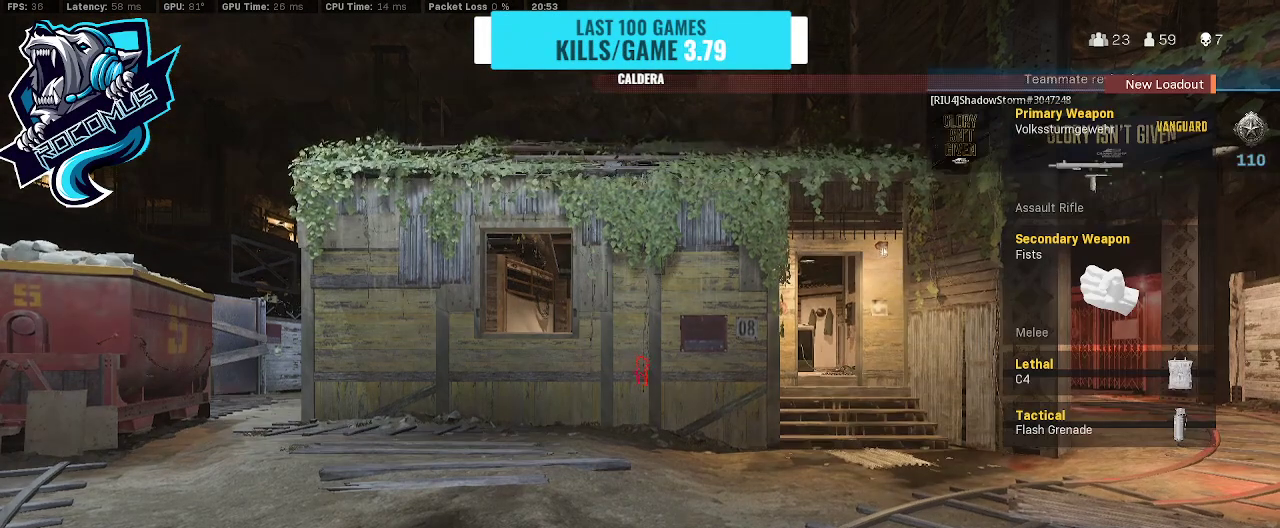
{"buttons": [], "left_stick": "center", "right_stick": "center", "events": [[200, "left_stick", "up"], [400, "left_stick", "center"]]}
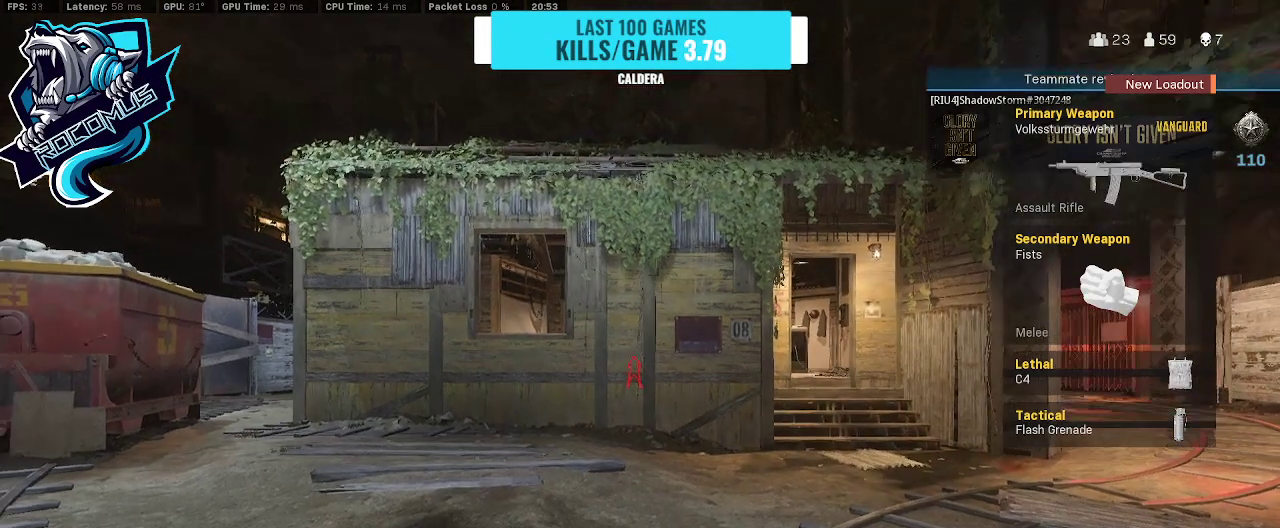
{"buttons": [], "left_stick": "up", "right_stick": "center", "events": [[367, "left_stick", "up"]]}
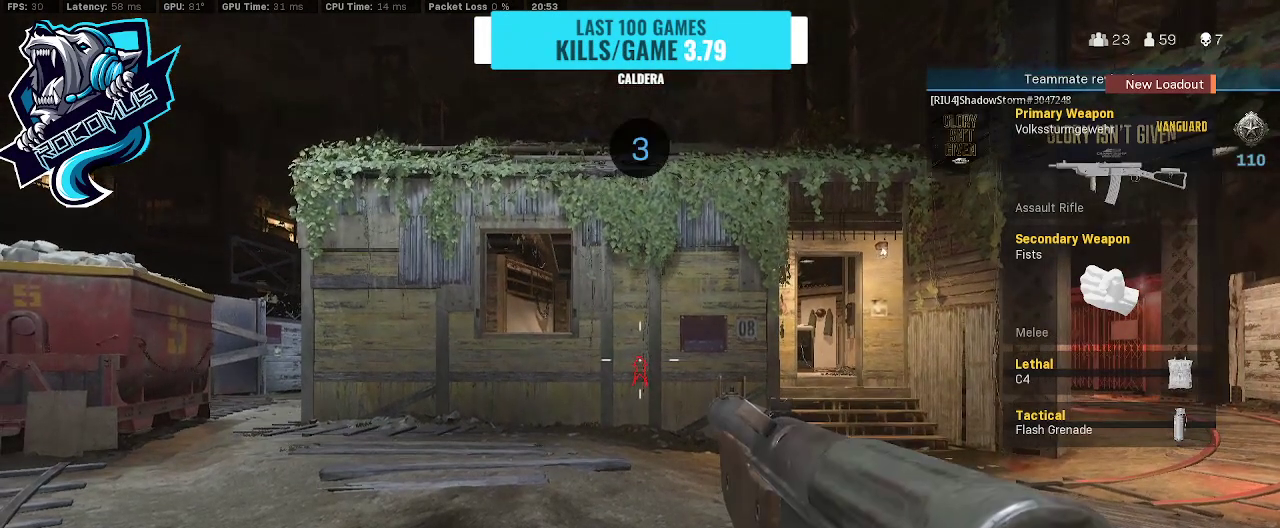
{"buttons": [], "left_stick": "up", "right_stick": "center", "events": []}
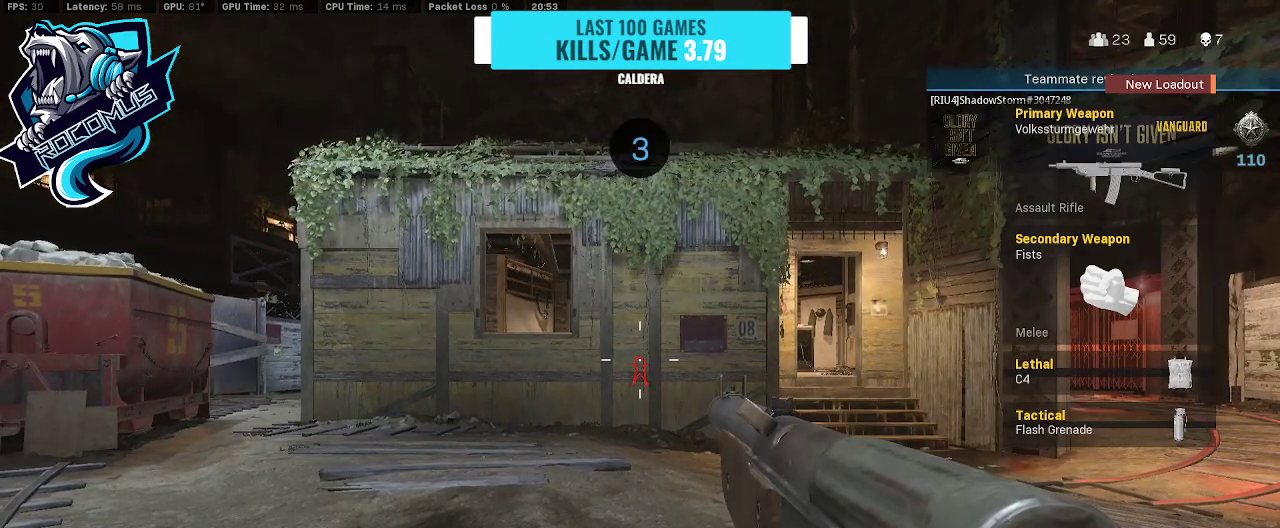
{"buttons": [], "left_stick": "up", "right_stick": "left", "events": [[467, "right_stick", "left"]]}
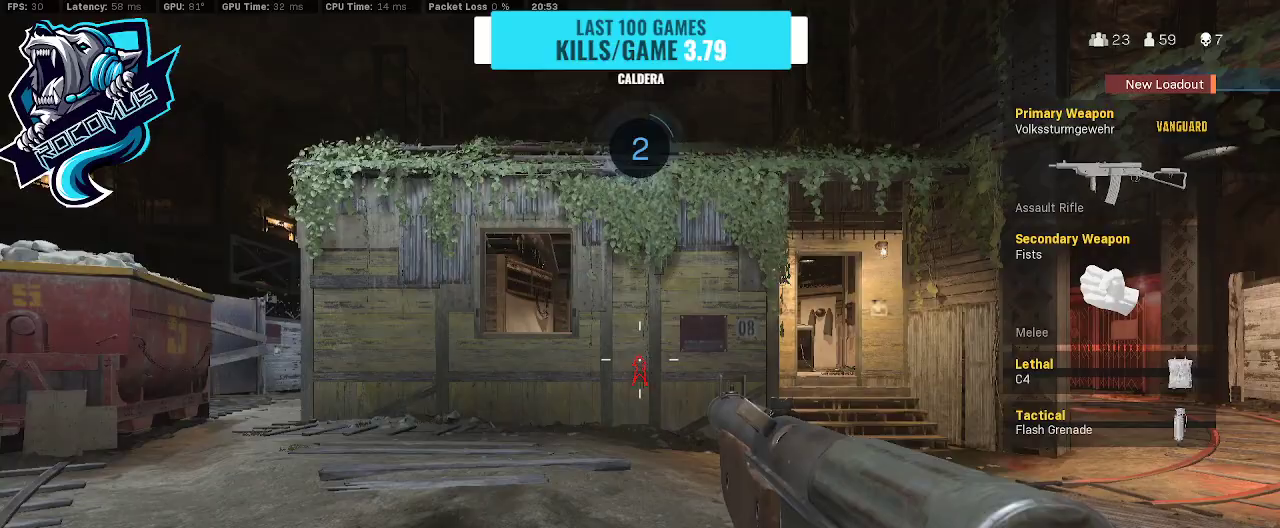
{"buttons": [], "left_stick": "up", "right_stick": "center", "events": [[33, "right_stick", "center"], [133, "right_stick", "left"], [267, "L3", "down"], [267, "right_stick", "center"], [400, "L3", "up"]]}
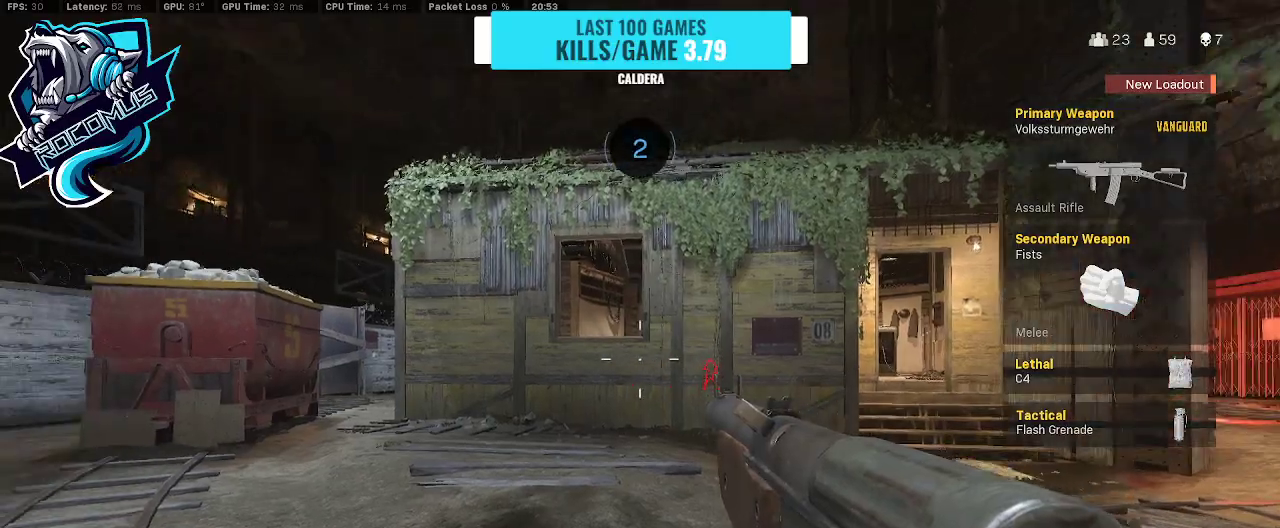
{"buttons": [], "left_stick": "up", "right_stick": "center", "events": [[400, "right_stick", "left"], [500, "right_stick", "center"]]}
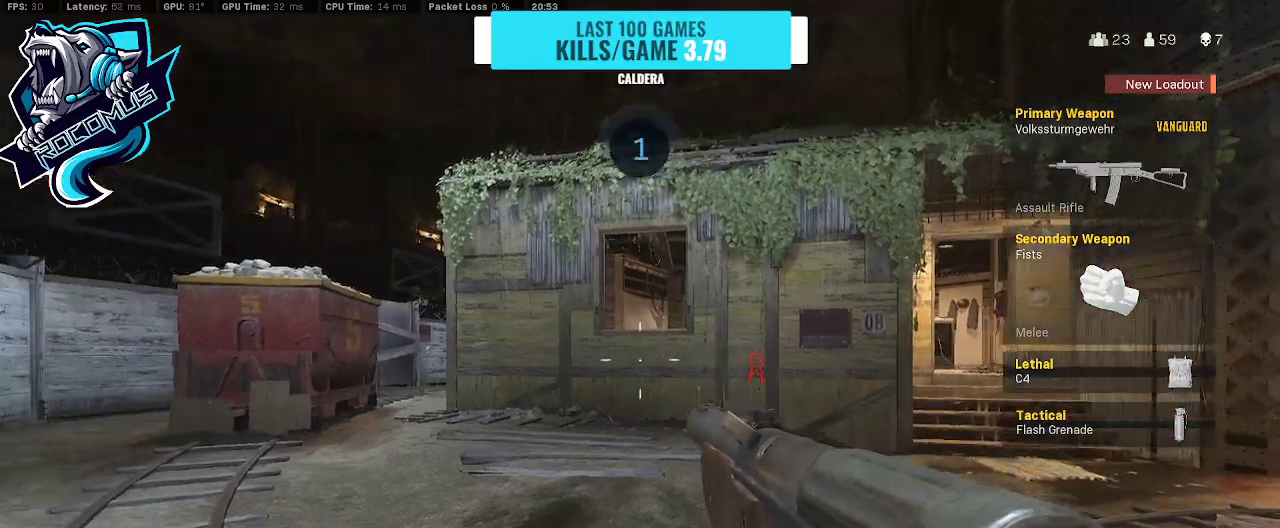
{"buttons": [], "left_stick": "up", "right_stick": "center", "events": [[100, "L3", "down"], [233, "L3", "up"]]}
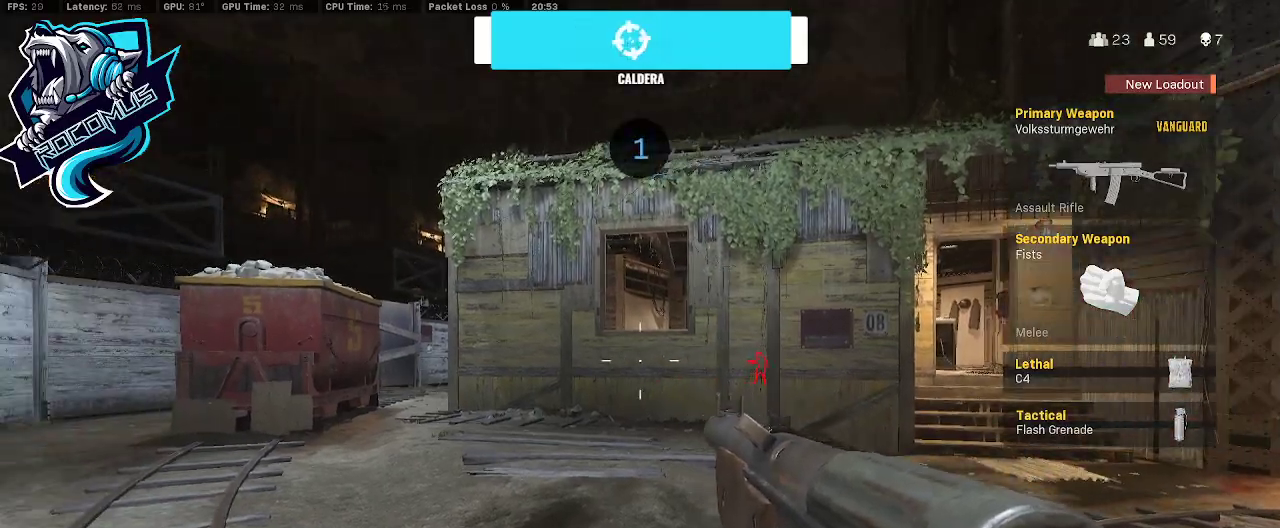
{"buttons": [], "left_stick": "up", "right_stick": "center", "events": []}
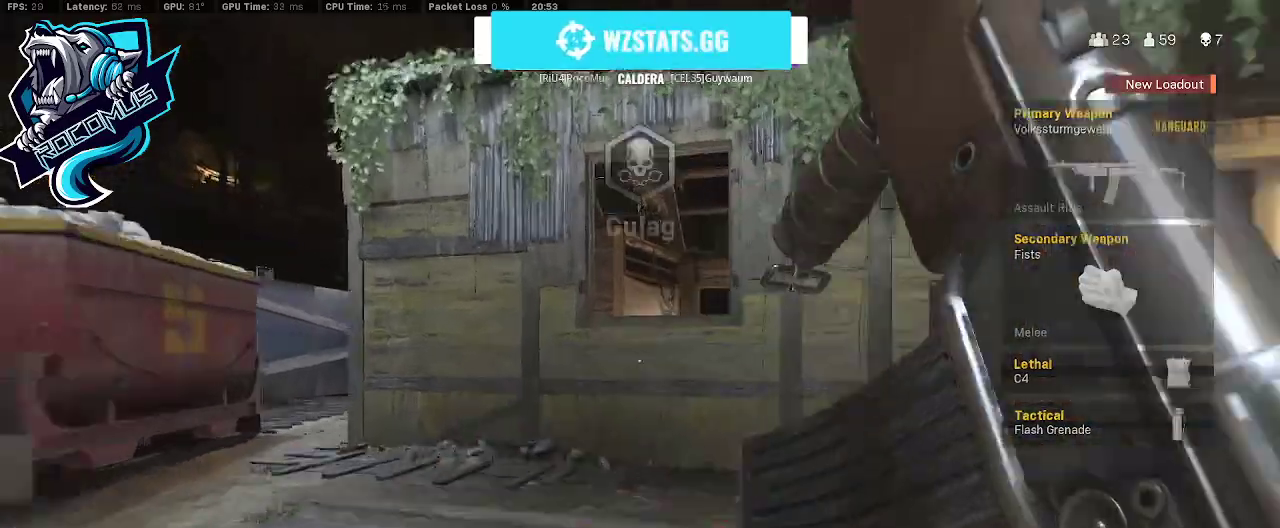
{"buttons": [], "left_stick": "up", "right_stick": "right", "events": [[433, "right_stick", "right"]]}
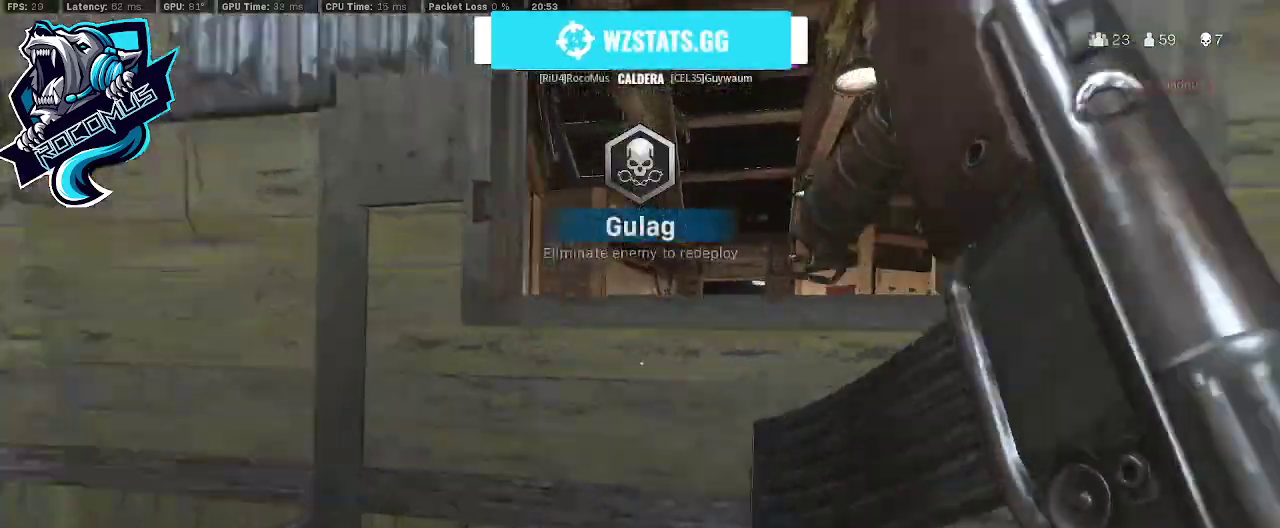
{"buttons": [], "left_stick": "up-left", "right_stick": "center", "events": [[133, "CROSS", "down"], [233, "CROSS", "up"], [267, "CROSS", "down"], [367, "right_stick", "center"], [433, "CROSS", "up"], [433, "left_stick", "up-left"]]}
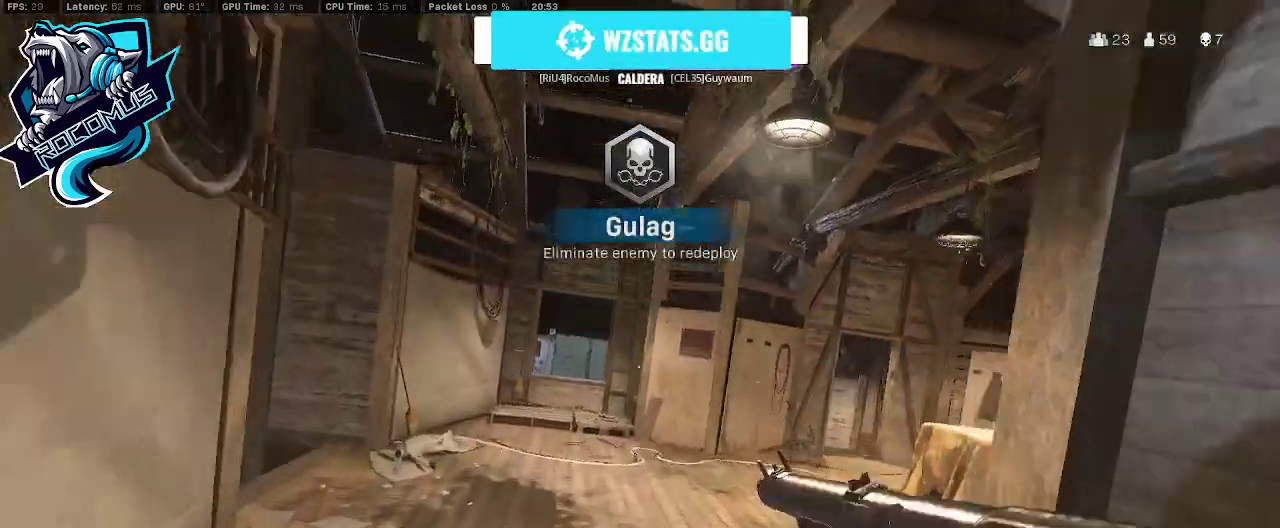
{"buttons": [], "left_stick": "down", "right_stick": "center", "events": [[100, "left_stick", "down-left"], [300, "right_stick", "down"], [367, "left_stick", "down"], [467, "right_stick", "center"]]}
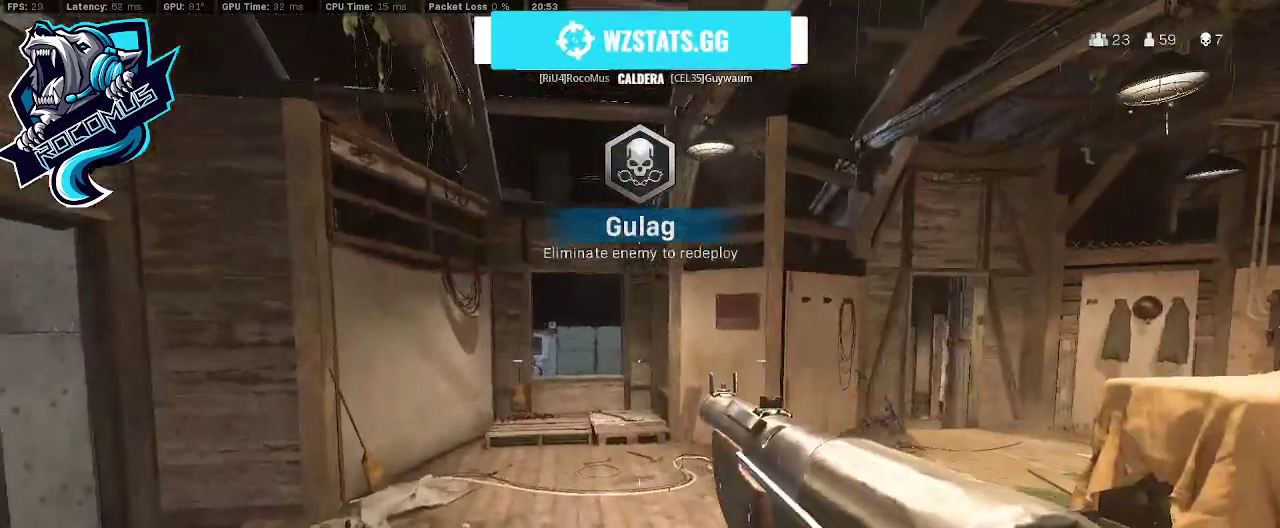
{"buttons": [], "left_stick": "up", "right_stick": "center", "events": [[67, "left_stick", "down-left"], [300, "left_stick", "center"], [500, "left_stick", "up"]]}
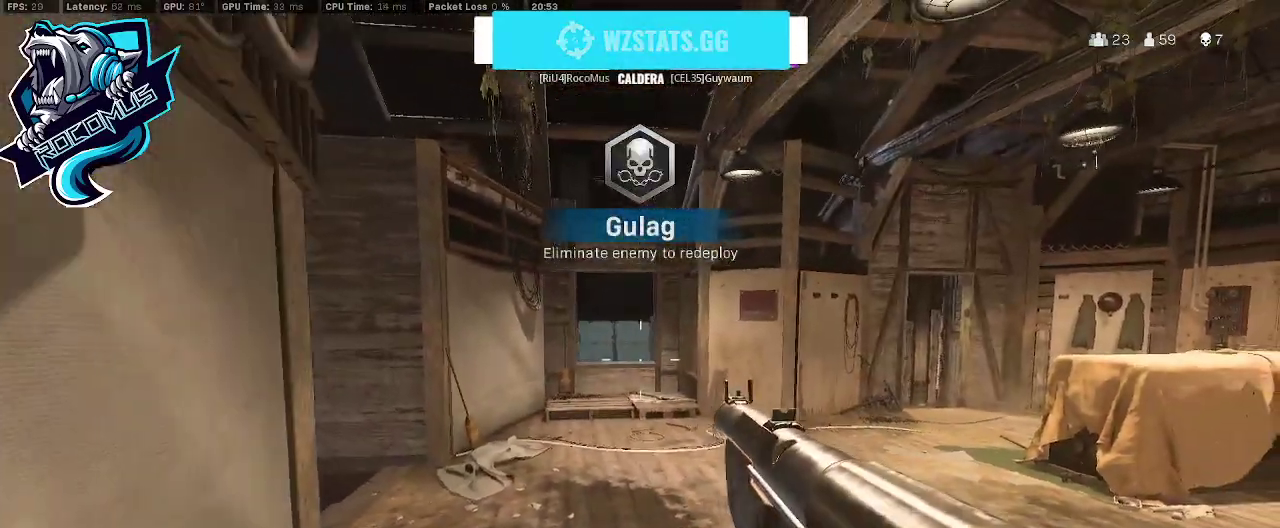
{"buttons": [], "left_stick": "left", "right_stick": "left", "events": [[100, "right_stick", "left"], [267, "left_stick", "up-right"], [267, "right_stick", "center"], [333, "right_stick", "left"], [400, "left_stick", "left"]]}
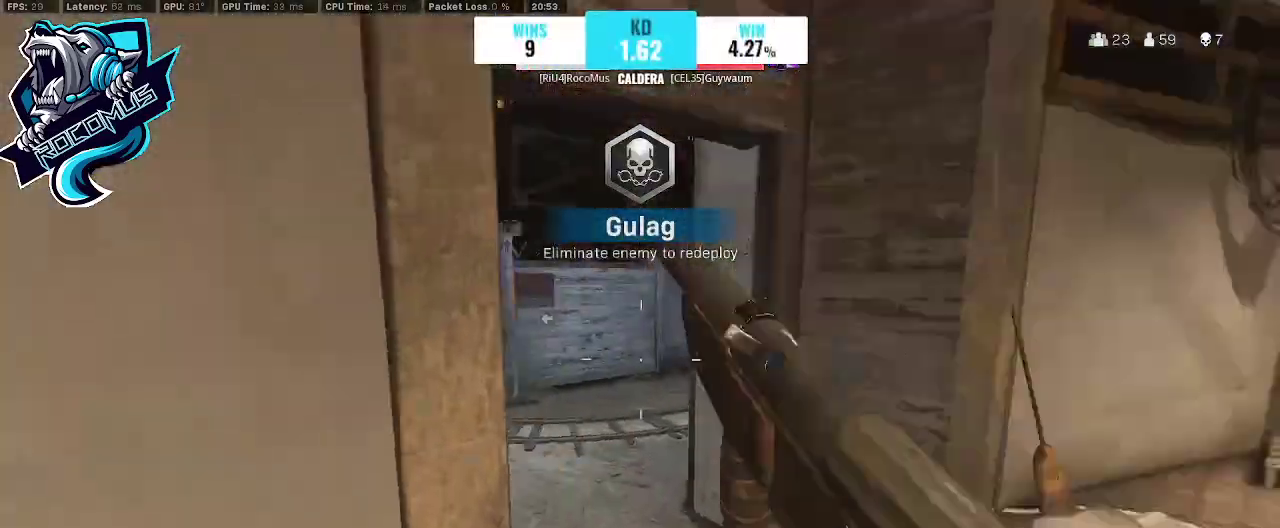
{"buttons": [], "left_stick": "up", "right_stick": "center", "events": [[33, "right_stick", "center"], [67, "left_stick", "up-left"], [233, "left_stick", "up"]]}
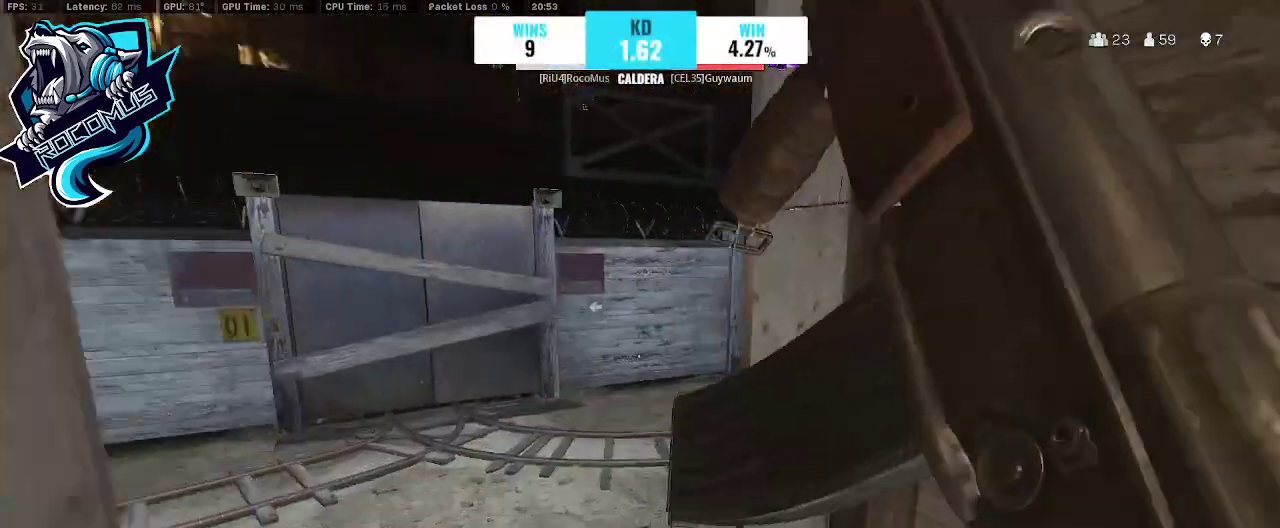
{"buttons": [], "left_stick": "down-left", "right_stick": "center", "events": [[100, "left_stick", "up-left"], [200, "right_stick", "right"], [233, "CROSS", "down"], [333, "left_stick", "left"], [367, "CROSS", "up"], [433, "left_stick", "down-left"], [500, "right_stick", "center"]]}
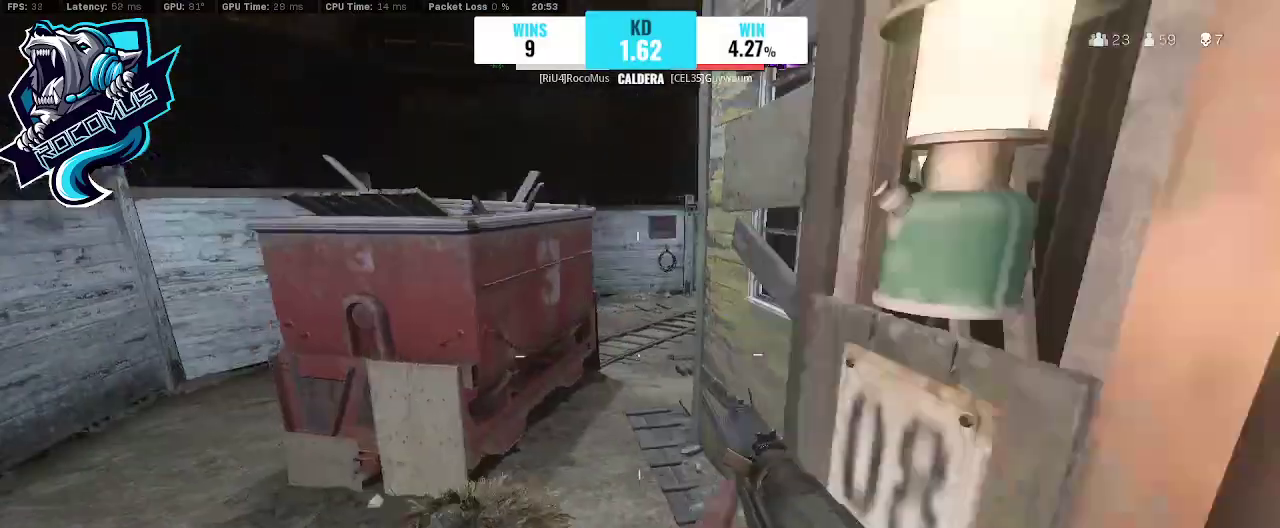
{"buttons": ["L1", "R1"], "left_stick": "down-left", "right_stick": "up-right", "events": [[167, "right_stick", "right"], [267, "L1", "down"], [267, "right_stick", "down"], [333, "L1", "up"], [333, "right_stick", "down-right"], [433, "L1", "down"], [500, "R1", "down"], [500, "right_stick", "up-right"]]}
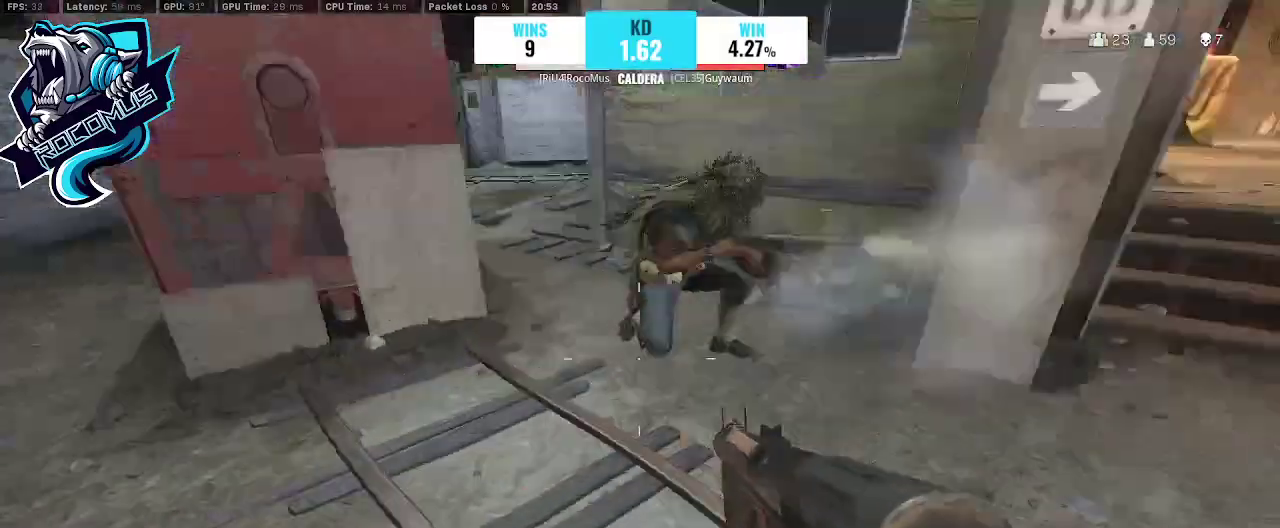
{"buttons": ["L1", "R1"], "left_stick": "down", "right_stick": "up-left", "events": [[33, "left_stick", "down"], [33, "right_stick", "up"], [300, "right_stick", "right"], [367, "right_stick", "center"], [500, "right_stick", "up-left"]]}
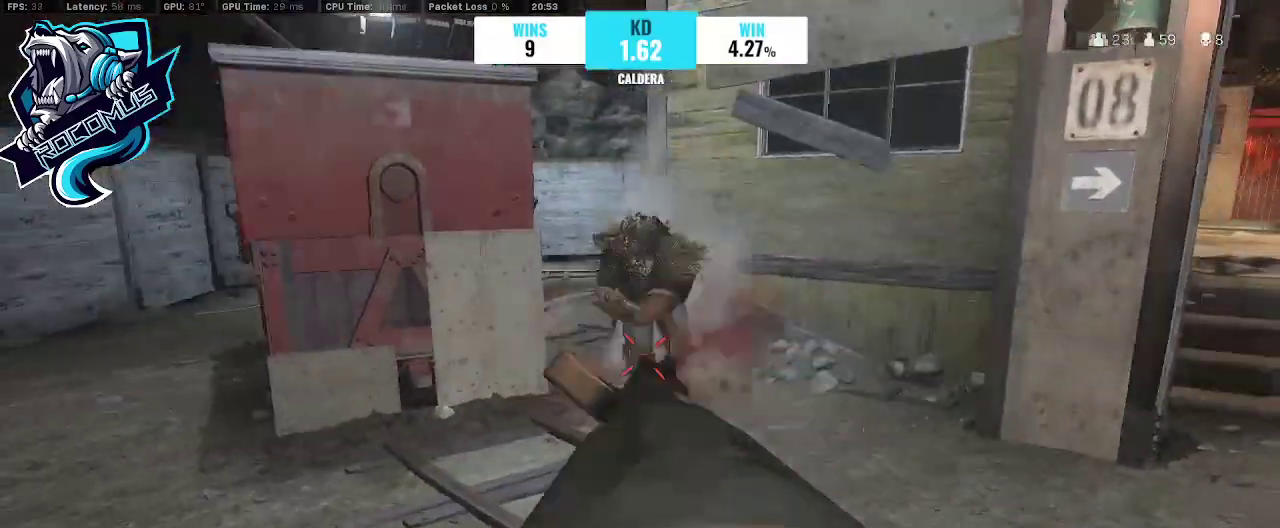
{"buttons": [], "left_stick": "up-right", "right_stick": "center", "events": [[167, "right_stick", "center"], [200, "L1", "up"], [200, "R1", "up"], [233, "L3", "down"], [233, "left_stick", "up-right"], [233, "right_stick", "right"], [433, "L3", "up"], [433, "right_stick", "center"]]}
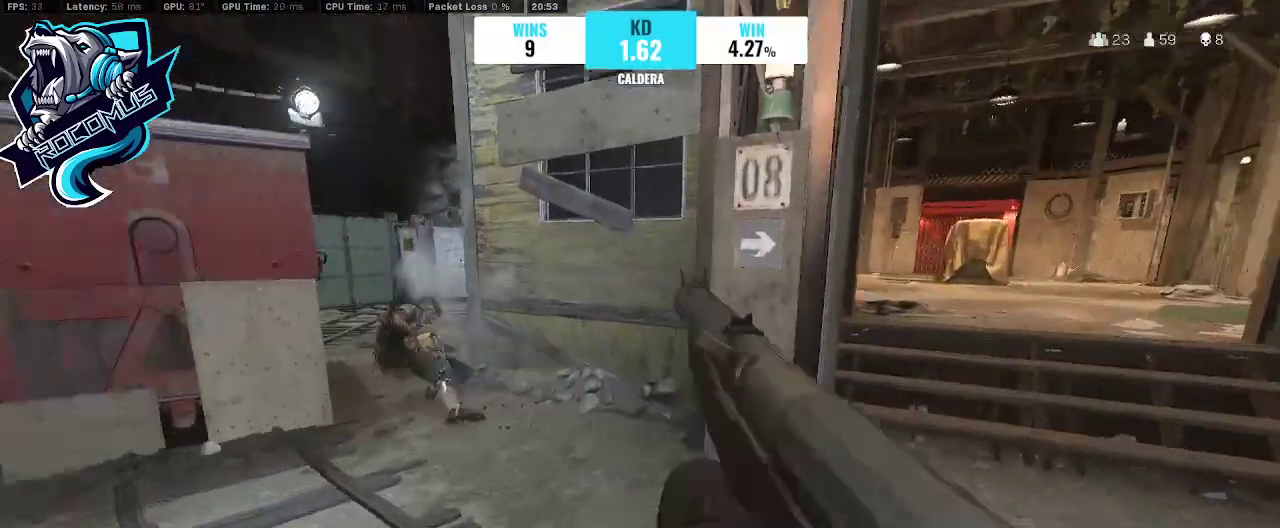
{"buttons": [], "left_stick": "center", "right_stick": "center", "events": [[33, "right_stick", "left"], [67, "R3", "down"], [200, "R3", "up"], [267, "R3", "down"], [267, "right_stick", "up-left"], [333, "CROSS", "down"], [367, "R3", "up"], [400, "right_stick", "center"], [433, "CROSS", "up"], [500, "left_stick", "center"]]}
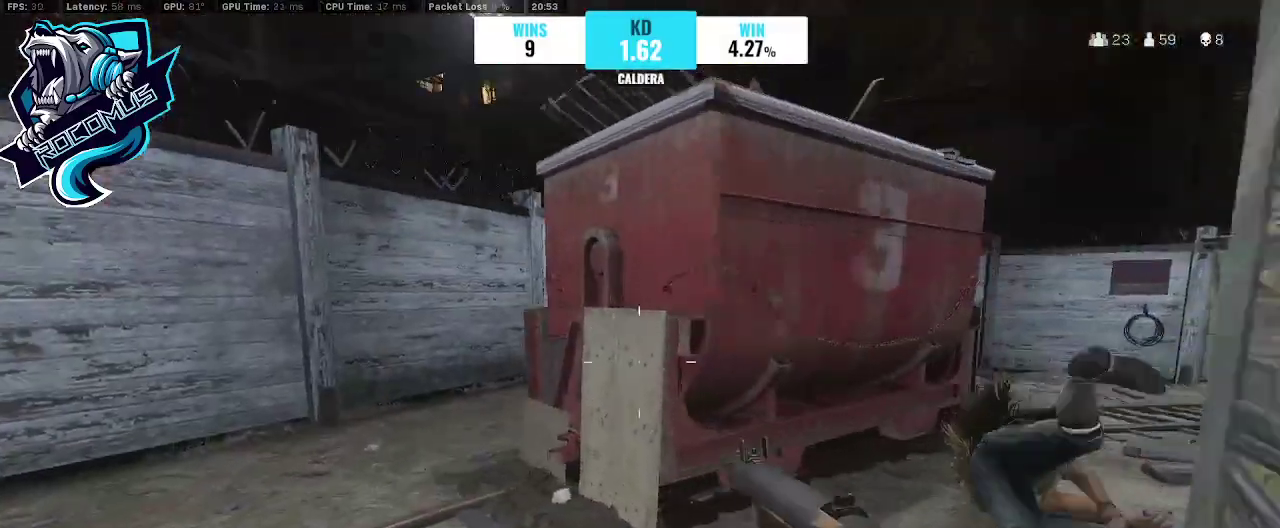
{"buttons": [], "left_stick": "center", "right_stick": "center", "events": [[167, "SQUARE", "down"], [200, "SQUARE", "up"]]}
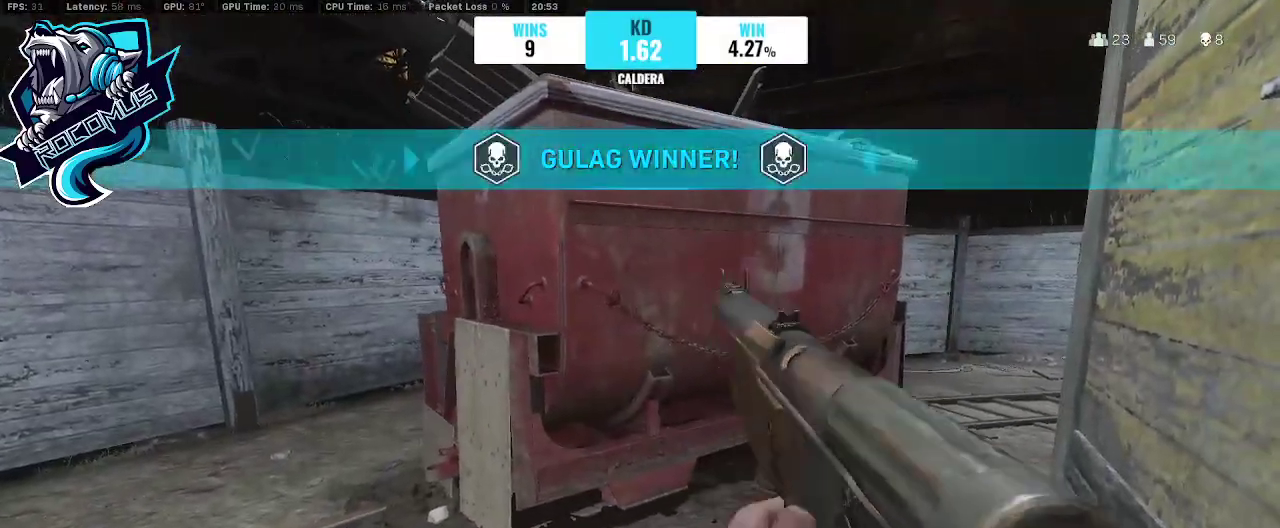
{"buttons": [], "left_stick": "center", "right_stick": "center", "events": []}
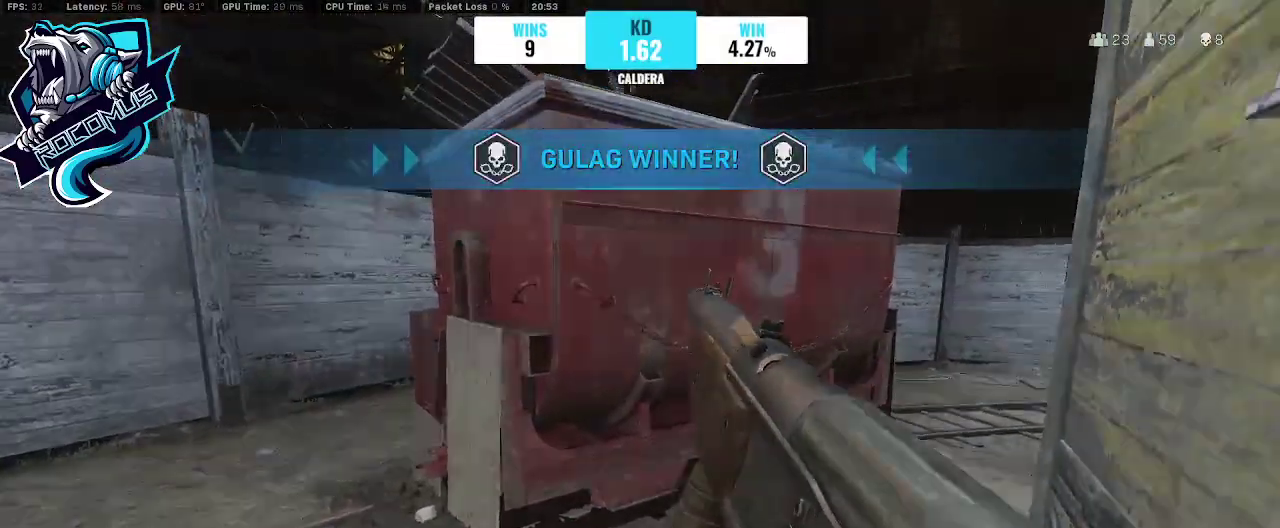
{"buttons": [], "left_stick": "center", "right_stick": "center", "events": []}
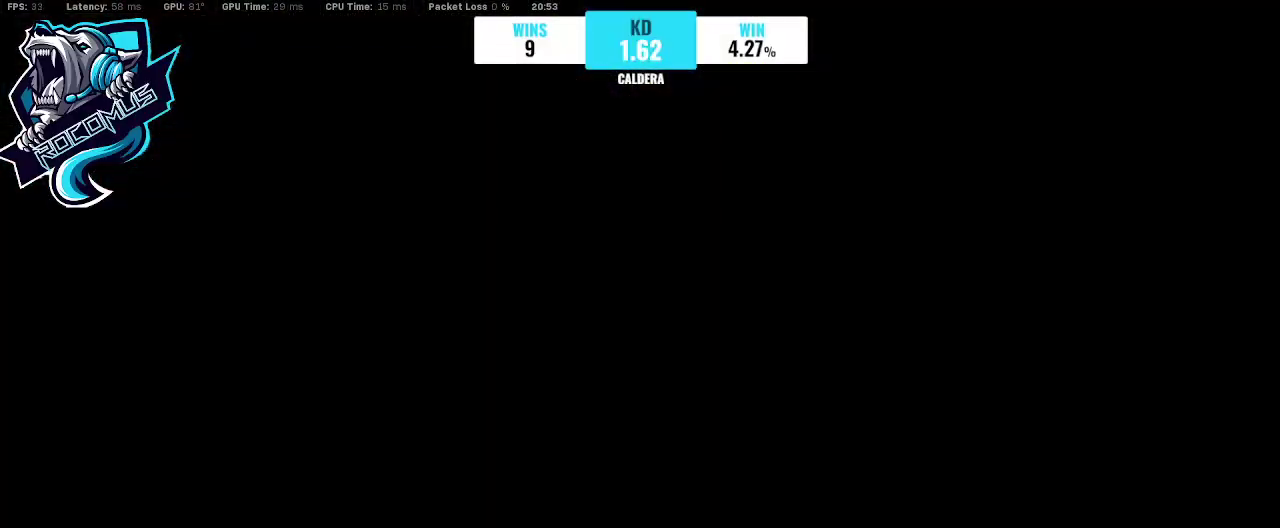
{"buttons": [], "left_stick": "center", "right_stick": "center", "events": []}